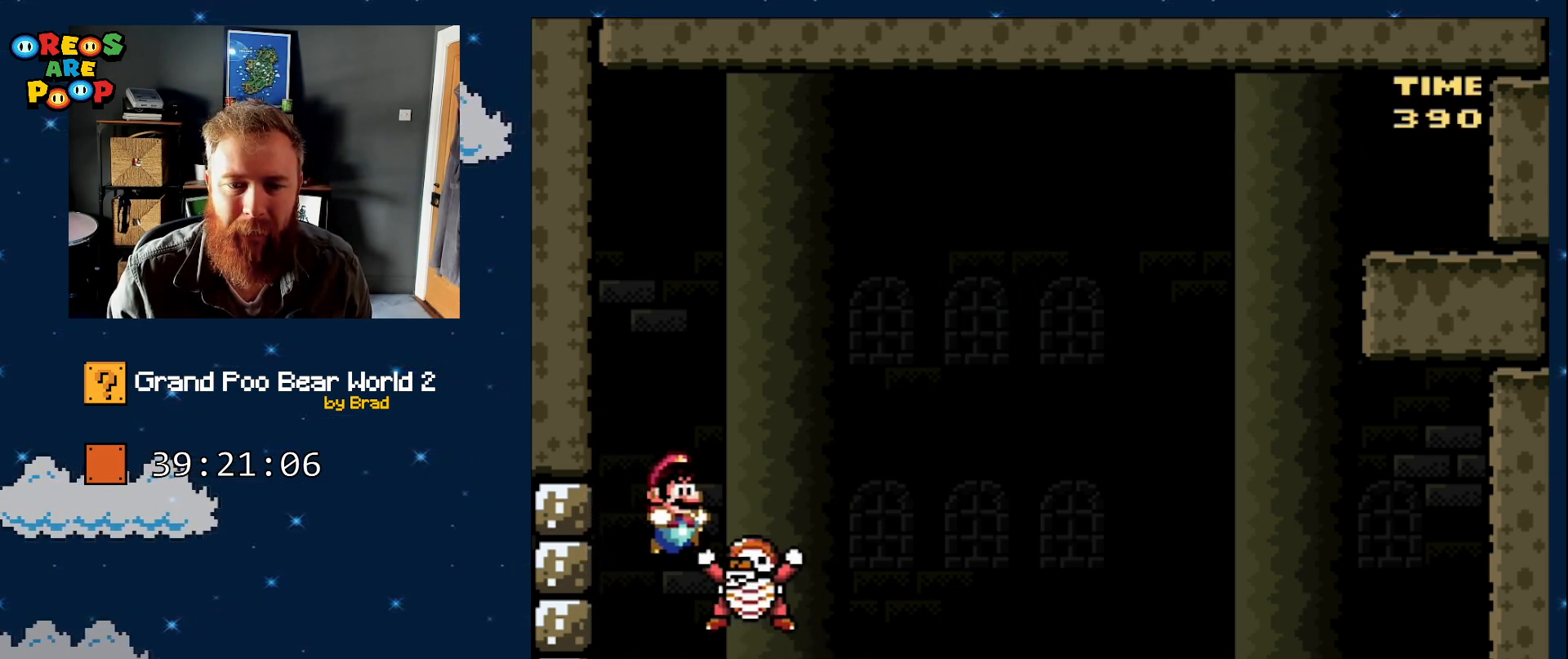
Gameplay with a controller (Nintendo layout); each line is a JSON object with the inputs held at the frame after it. "events" lists button and stick changes between this image and that frame as [ms after this image, input, new state], when the widget could be followed in between. Not read: L1 L3 R1 R3 SELECT.
{"buttons": ["Y"], "events": [[433, "DPAD_RIGHT", "up"], [483, "B", "up"]]}
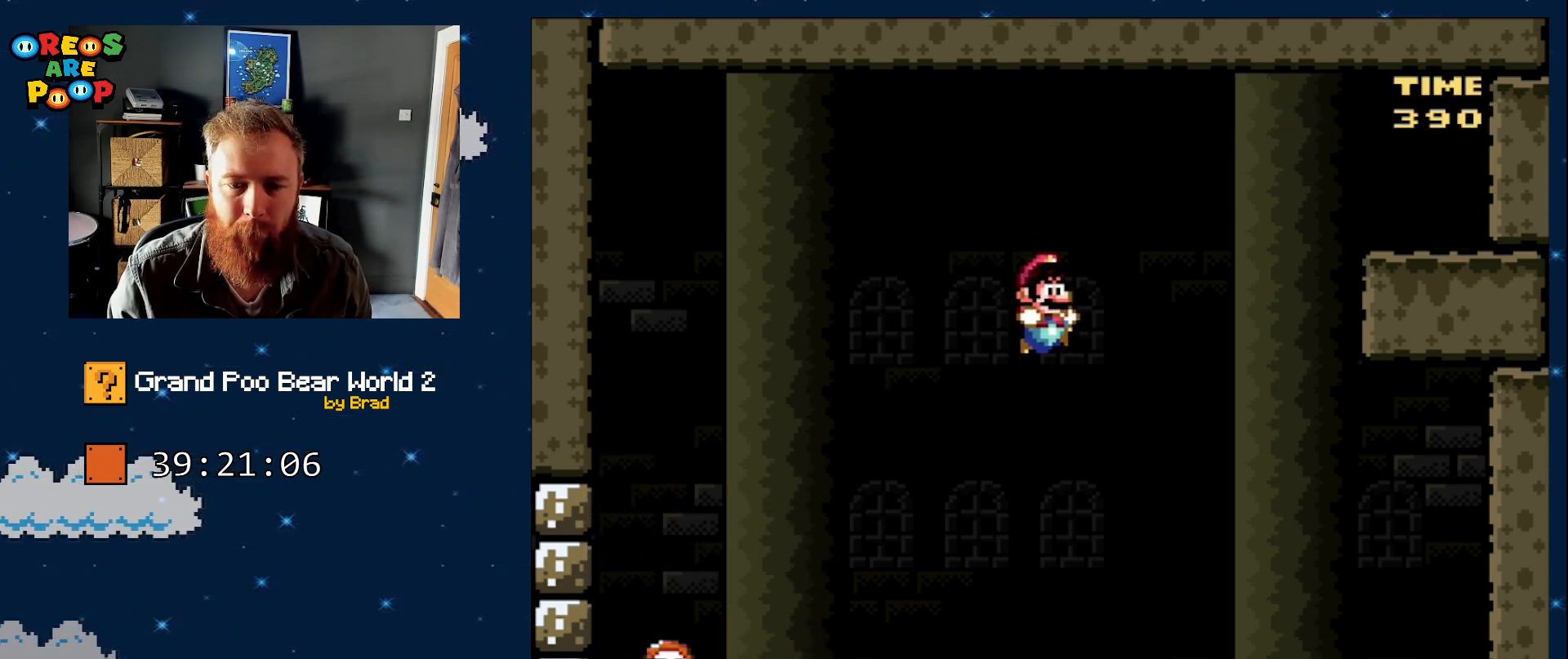
{"buttons": ["Y"], "events": [[333, "DPAD_RIGHT", "down"], [450, "DPAD_RIGHT", "up"]]}
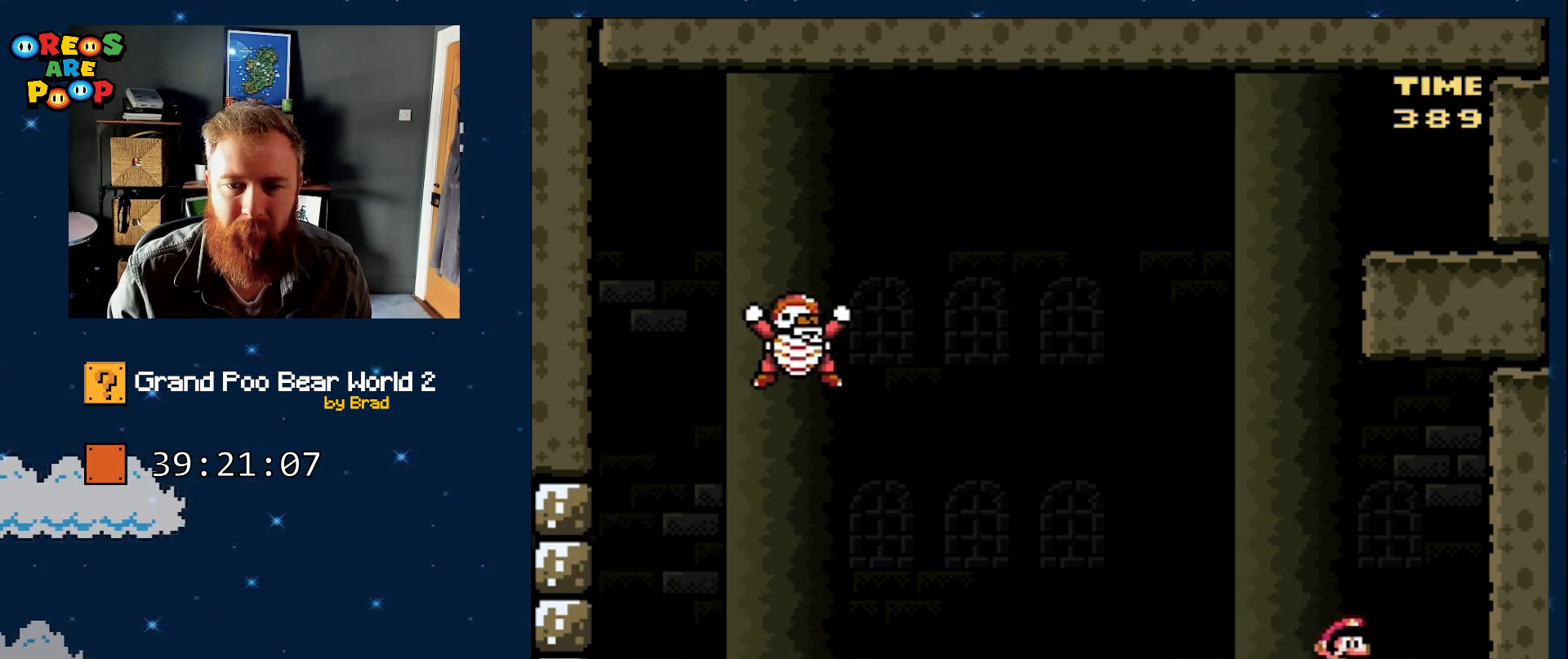
{"buttons": ["B", "Y", "DPAD_RIGHT"], "events": [[50, "DPAD_LEFT", "down"], [100, "B", "down"], [350, "DPAD_LEFT", "up"], [483, "DPAD_RIGHT", "down"]]}
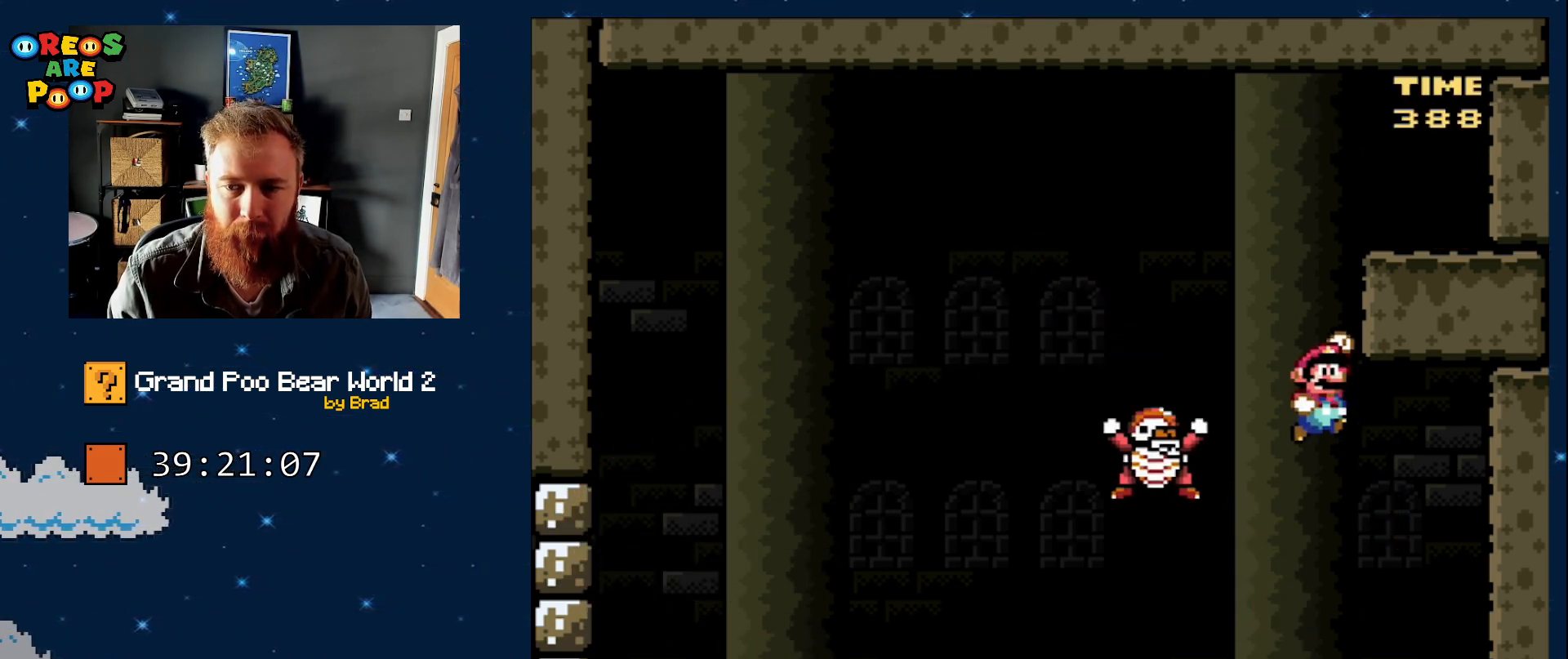
{"buttons": ["B", "Y", "DPAD_LEFT"], "events": [[33, "B", "up"], [100, "DPAD_RIGHT", "up"], [150, "B", "down"], [317, "DPAD_LEFT", "down"], [367, "DPAD_LEFT", "up"], [500, "DPAD_LEFT", "down"]]}